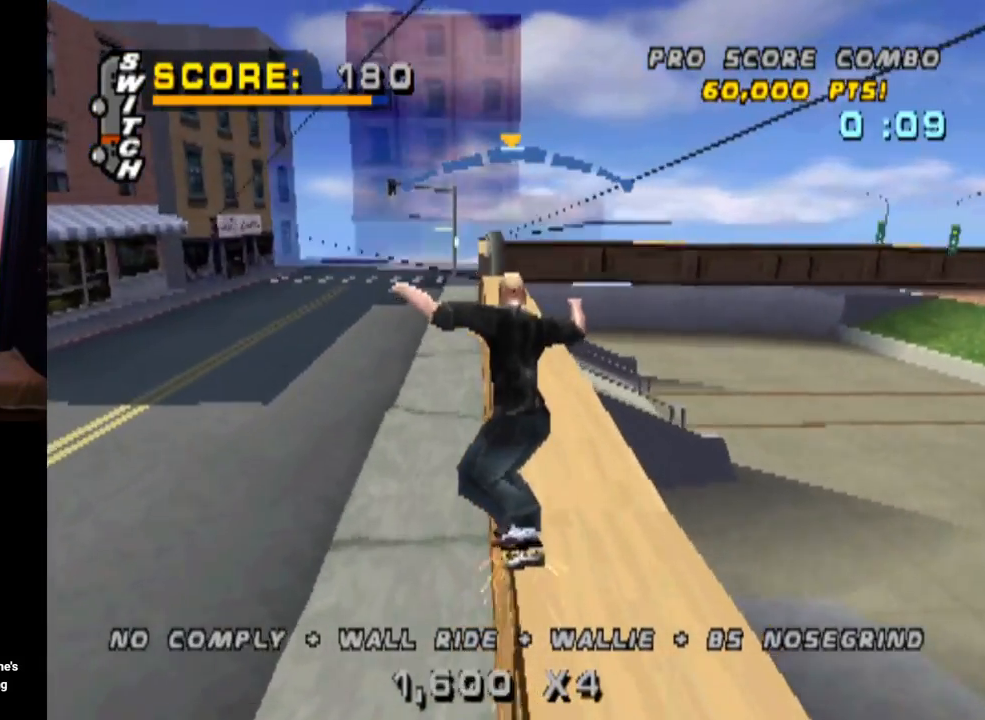
Gameplay with a controller (PlayStation layout); each line is a JSON object with the inputs held at the frame after it. "events" lists button and stick changes between this image and that frame as [ms after this image, input, new state], when the widget could be followed in between.
{"buttons": ["L1", "DPAD_UP"], "left_stick": "center", "right_stick": "center", "events": [[17, "DPAD_LEFT", "up"], [133, "DPAD_UP", "down"], [150, "L1", "down"], [150, "SQUARE", "down"], [200, "CROSS", "up"], [350, "DPAD_UP", "up"], [384, "SQUARE", "up"], [434, "DPAD_UP", "down"]]}
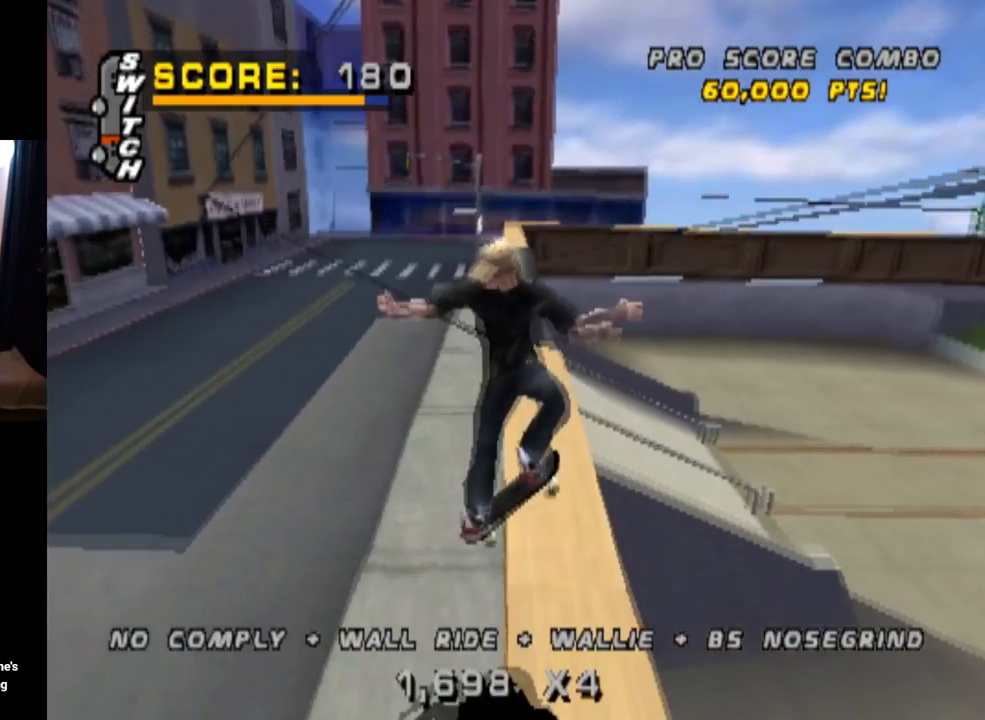
{"buttons": ["CROSS", "TRIANGLE"], "left_stick": "center", "right_stick": "center", "events": [[17, "DPAD_UP", "up"], [84, "DPAD_UP", "down"], [84, "TRIANGLE", "down"], [284, "DPAD_UP", "up"], [384, "DPAD_RIGHT", "down"], [468, "CROSS", "down"], [468, "L1", "up"], [501, "DPAD_RIGHT", "up"]]}
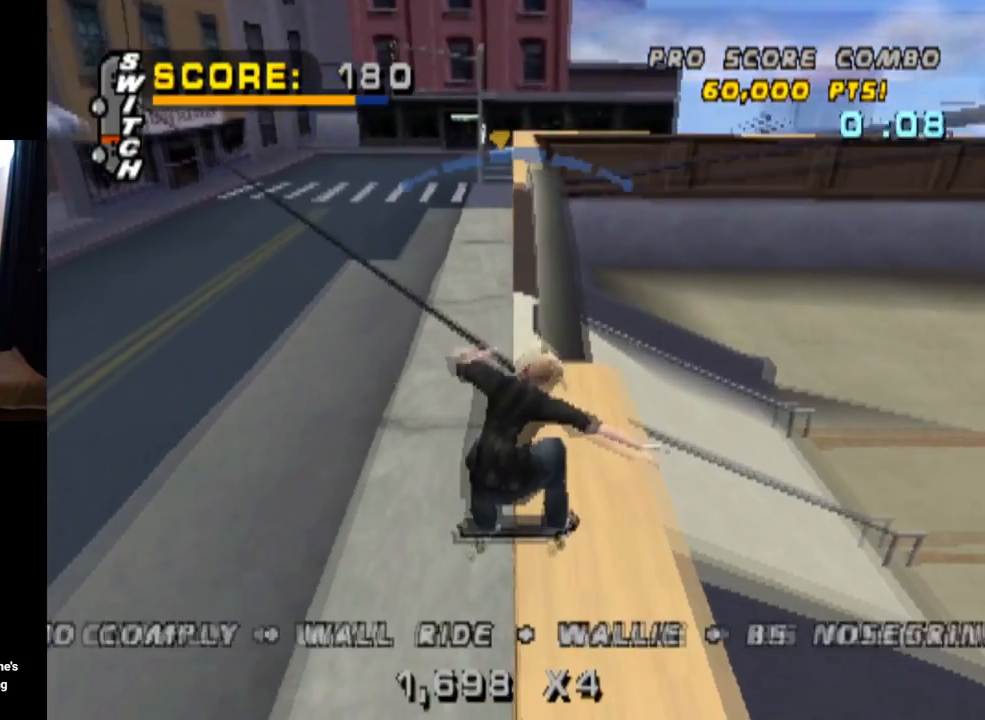
{"buttons": ["TRIANGLE"], "left_stick": "center", "right_stick": "center", "events": [[67, "CROSS", "up"], [67, "DPAD_UP", "down"], [367, "DPAD_UP", "up"]]}
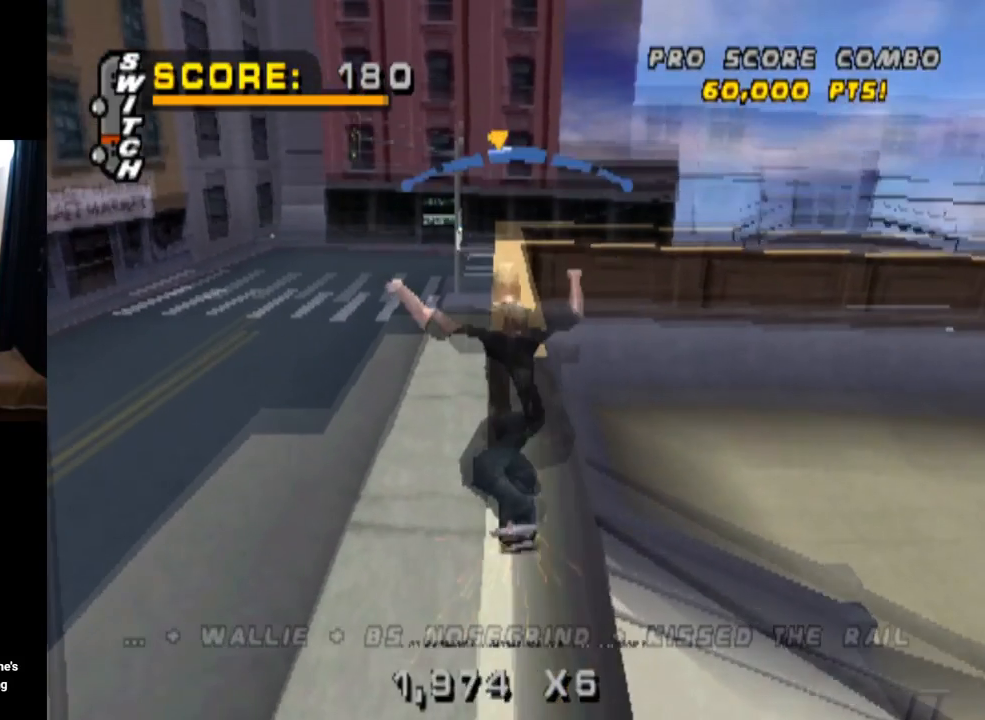
{"buttons": ["R1"], "left_stick": "center", "right_stick": "center", "events": [[84, "DPAD_RIGHT", "down"], [151, "CROSS", "down"], [167, "DPAD_RIGHT", "up"], [184, "TRIANGLE", "up"], [201, "SQUARE", "down"], [234, "DPAD_DOWN", "down"], [267, "CROSS", "up"], [284, "R1", "down"], [434, "DPAD_DOWN", "up"], [434, "SQUARE", "up"]]}
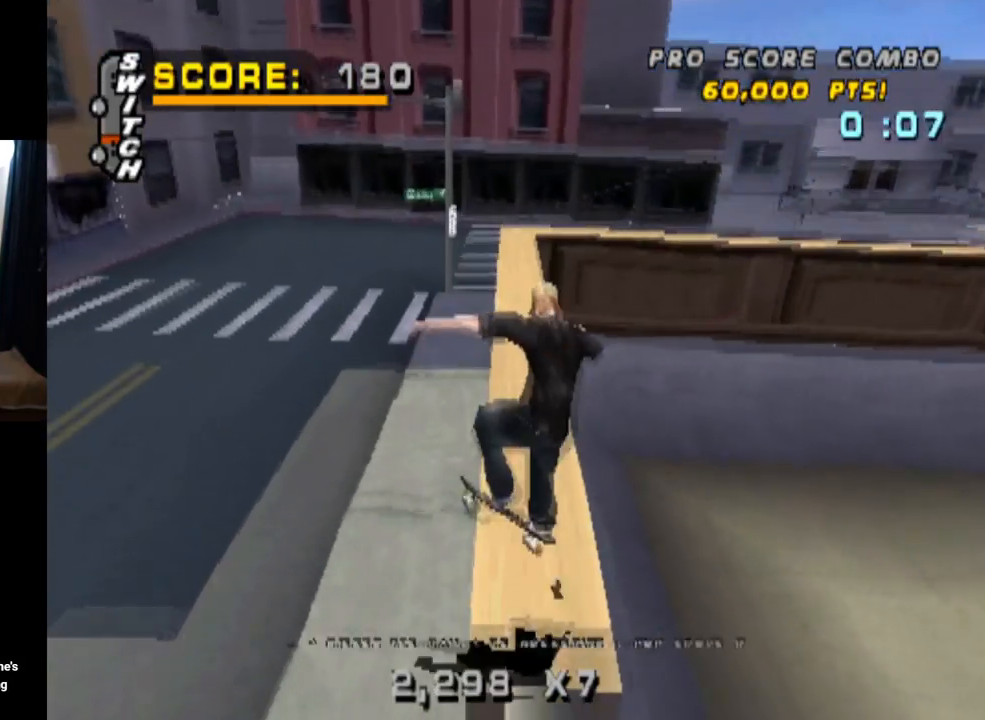
{"buttons": ["TRIANGLE", "R1"], "left_stick": "center", "right_stick": "center", "events": [[33, "DPAD_DOWN", "down"], [150, "DPAD_DOWN", "up"], [183, "DPAD_DOWN", "down"], [217, "TRIANGLE", "down"], [434, "DPAD_DOWN", "up"]]}
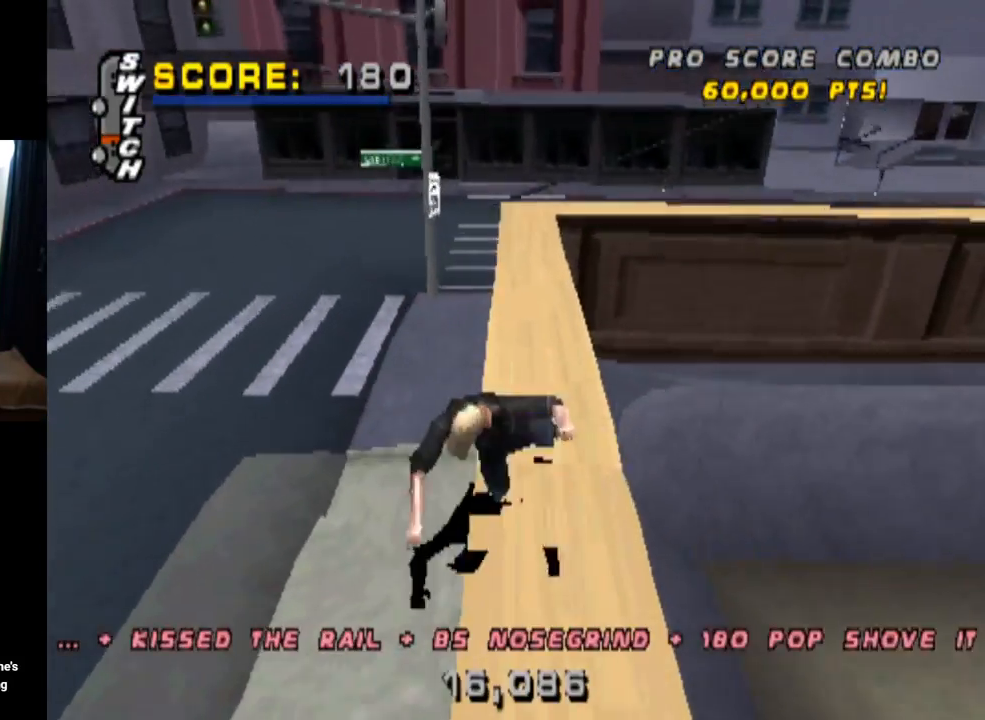
{"buttons": ["CROSS", "R1"], "left_stick": "center", "right_stick": "center", "events": [[84, "DPAD_DOWN", "down"], [84, "DPAD_RIGHT", "down"], [117, "CROSS", "down"], [117, "R1", "up"], [117, "TRIANGLE", "up"], [217, "L1", "down"], [284, "DPAD_DOWN", "up"], [284, "SQUARE", "down"], [301, "DPAD_RIGHT", "up"], [334, "R1", "down"], [351, "CROSS", "up"], [417, "L1", "up"], [451, "CROSS", "down"], [501, "SQUARE", "up"]]}
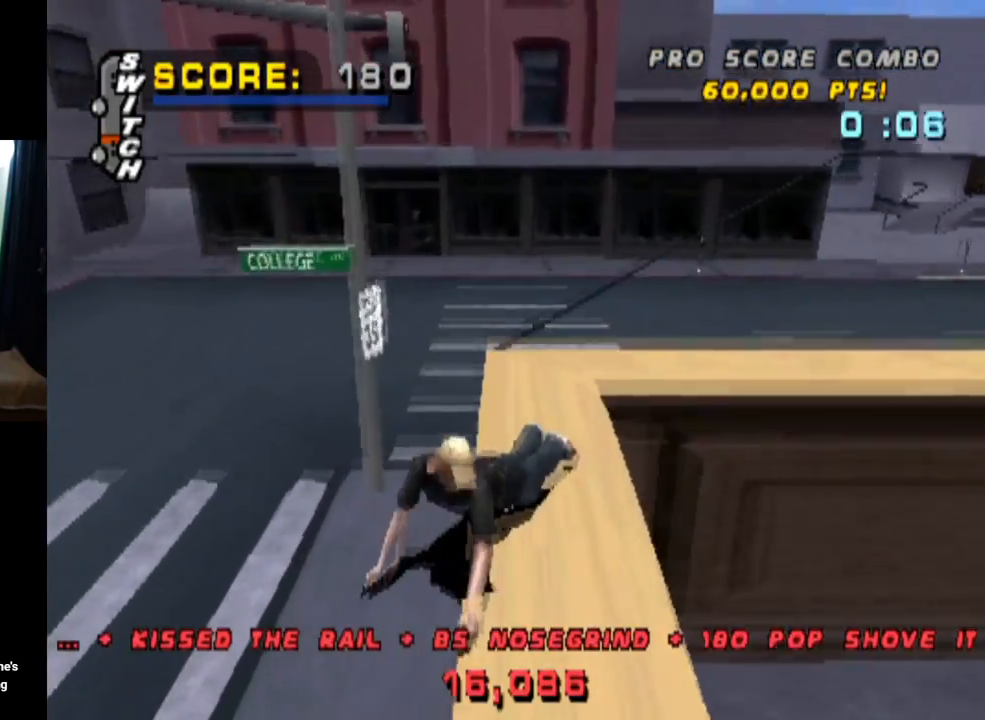
{"buttons": ["CROSS", "SQUARE", "L1", "R2", "DPAD_UP"], "left_stick": "center", "right_stick": "center", "events": [[50, "DPAD_RIGHT", "down"], [50, "R1", "up"], [50, "R2", "down"], [83, "SQUARE", "down"], [83, "TRIANGLE", "down"], [100, "CROSS", "up"], [100, "SQUARE", "up"], [133, "R1", "down"], [167, "DPAD_RIGHT", "up"], [200, "CROSS", "down"], [200, "R2", "up"], [233, "DPAD_UP", "down"], [233, "TRIANGLE", "up"], [250, "L1", "down"], [250, "R1", "up"], [267, "SQUARE", "down"], [283, "R2", "down"], [300, "TRIANGLE", "down"], [334, "R1", "down"], [350, "CROSS", "up"], [350, "DPAD_UP", "up"], [384, "L1", "up"], [400, "R2", "up"], [417, "CROSS", "down"], [434, "L1", "down"], [450, "R1", "up"], [450, "TRIANGLE", "up"], [484, "R2", "down"], [500, "DPAD_UP", "down"]]}
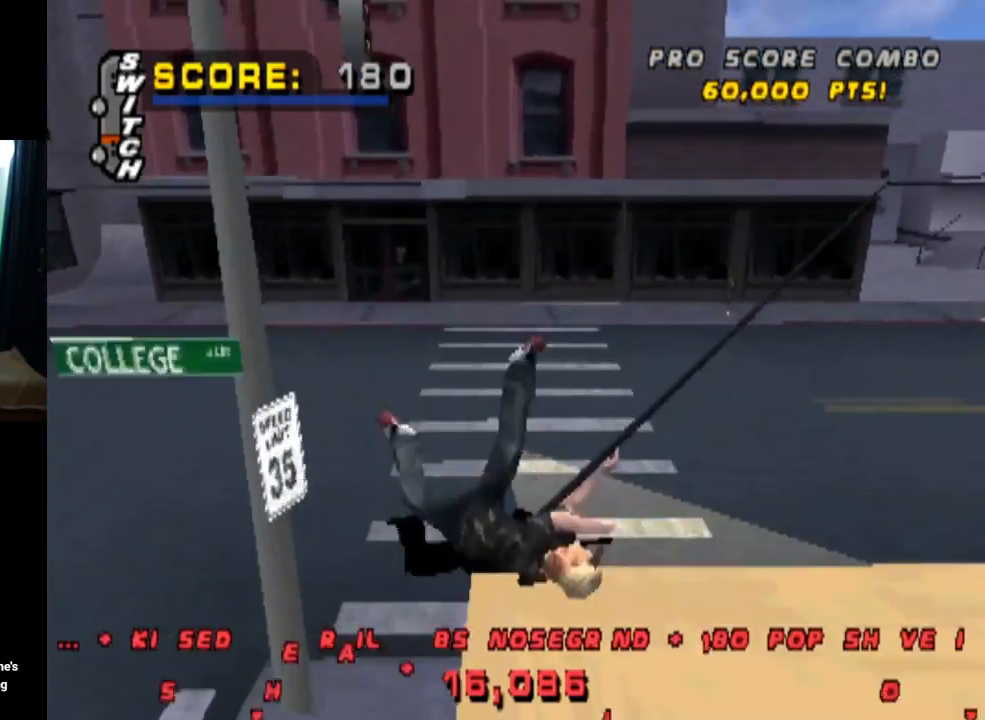
{"buttons": ["SQUARE", "TRIANGLE", "L1", "R1", "R2", "DPAD_UP"], "left_stick": "center", "right_stick": "center", "events": [[17, "DPAD_UP", "up"], [34, "TRIANGLE", "down"], [50, "L1", "up"], [50, "R1", "down"], [67, "CROSS", "up"], [100, "L1", "down"], [134, "R2", "up"], [134, "SQUARE", "up"], [151, "DPAD_UP", "down"], [167, "CROSS", "down"], [167, "R1", "up"], [201, "DPAD_UP", "up"], [201, "R2", "down"], [234, "L1", "up"], [251, "R1", "down"], [251, "SQUARE", "down"], [284, "CROSS", "up"], [284, "L1", "down"], [317, "DPAD_UP", "down"], [334, "R2", "up"], [351, "CROSS", "down"], [367, "DPAD_UP", "up"], [367, "R1", "up"], [367, "TRIANGLE", "up"], [401, "L1", "up"], [417, "R2", "down"], [451, "TRIANGLE", "down"], [468, "DPAD_UP", "down"], [468, "R1", "down"], [484, "CROSS", "up"], [484, "L1", "down"]]}
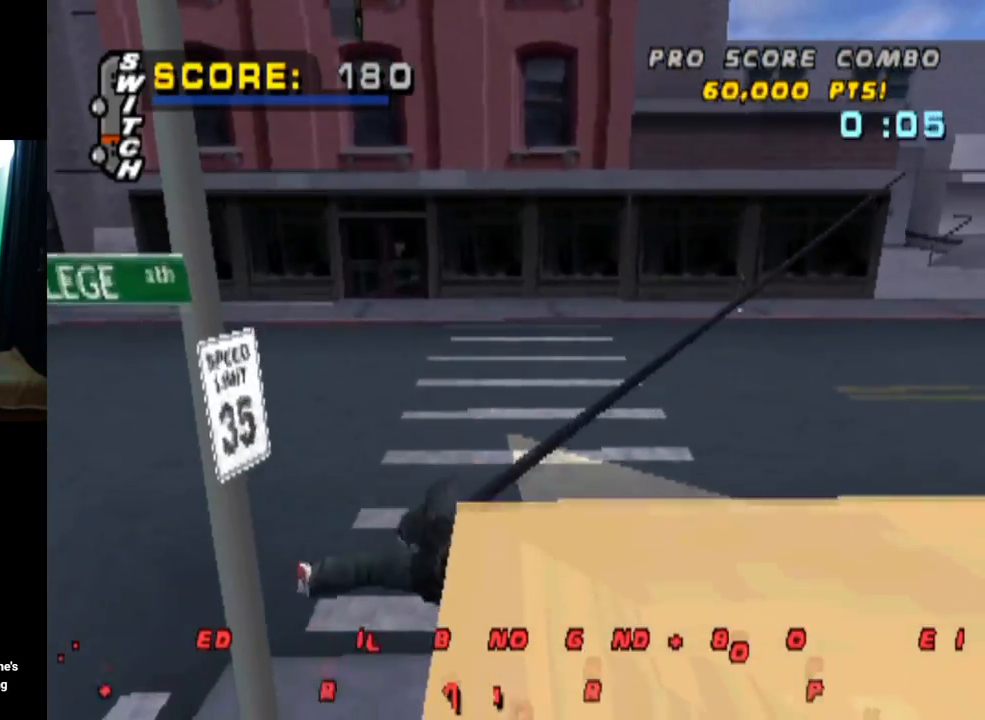
{"buttons": ["CROSS", "L1", "R1", "DPAD_RIGHT"], "left_stick": "center", "right_stick": "center", "events": [[17, "R2", "up"], [50, "SQUARE", "up"], [67, "DPAD_UP", "up"], [83, "CROSS", "down"], [83, "R1", "up"], [83, "TRIANGLE", "up"], [100, "L1", "up"], [100, "TRIANGLE", "down"], [117, "R2", "down"], [133, "DPAD_RIGHT", "down"], [150, "SQUARE", "down"], [167, "L1", "down"], [167, "R1", "down"], [200, "CROSS", "up"], [250, "R2", "up"], [267, "CROSS", "down"], [284, "TRIANGLE", "up"], [300, "L1", "up"], [317, "R1", "up"], [317, "SQUARE", "up"], [334, "R2", "down"], [367, "L1", "down"], [400, "R1", "down"], [484, "R2", "up"]]}
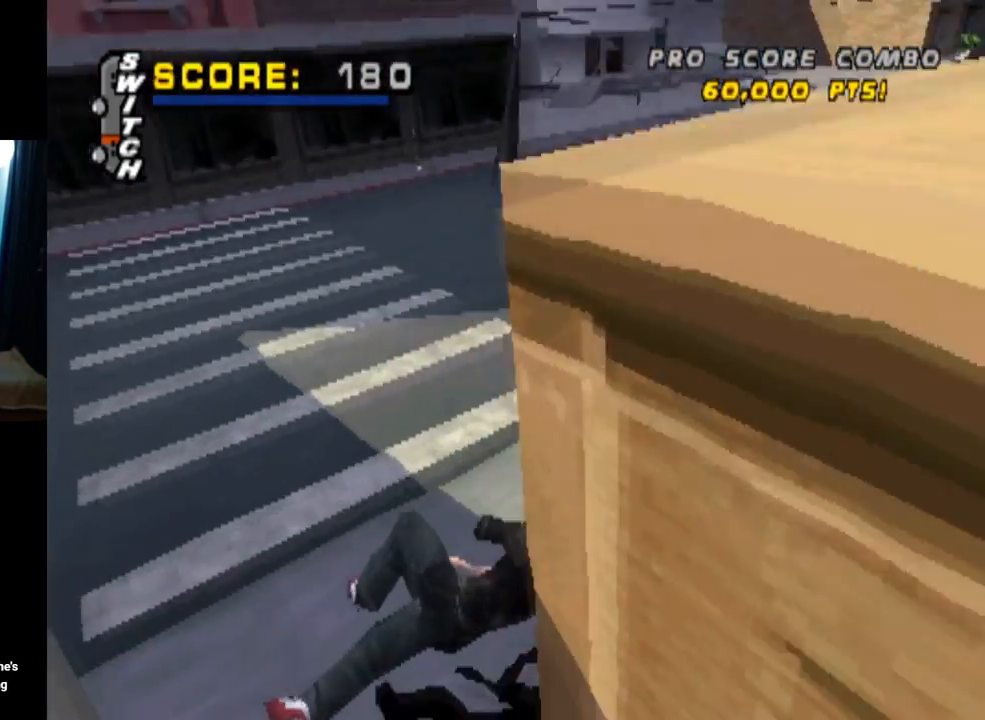
{"buttons": ["CROSS", "DPAD_RIGHT"], "left_stick": "center", "right_stick": "center", "events": [[17, "L1", "up"], [17, "R1", "up"], [50, "R2", "down"], [117, "R1", "down"], [134, "L1", "down"], [201, "R2", "up"], [234, "R1", "up"], [251, "L1", "up"], [284, "R2", "down"], [351, "R1", "down"], [367, "L1", "down"], [451, "R2", "up"], [468, "L1", "up"], [468, "R1", "up"]]}
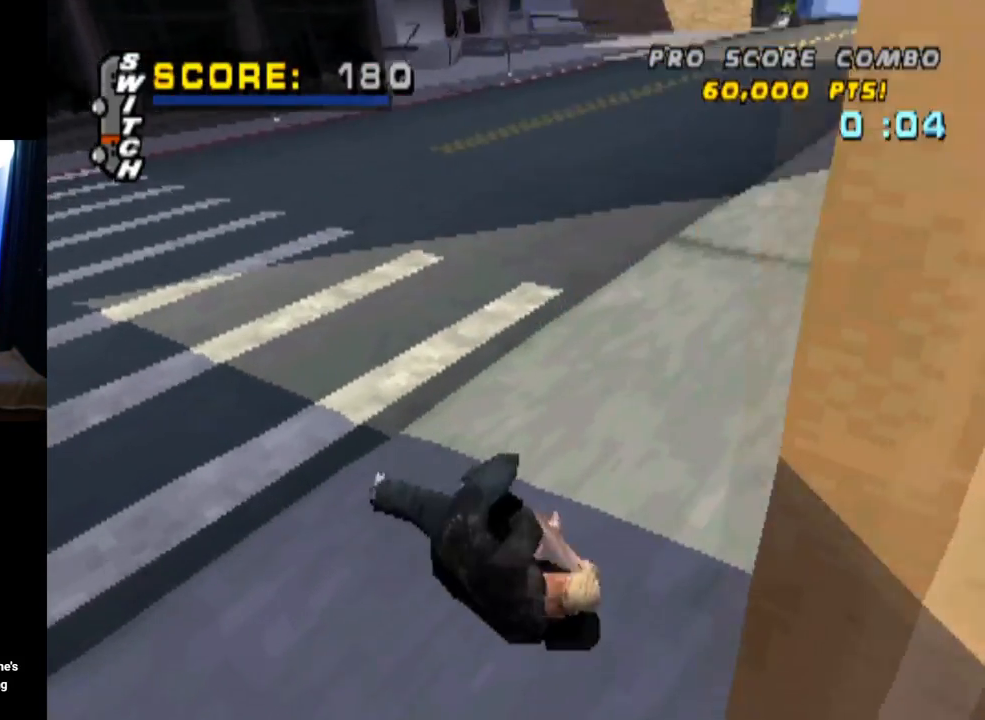
{"buttons": ["CROSS", "R2"], "left_stick": "center", "right_stick": "center", "events": [[50, "R2", "down"], [100, "L1", "down"], [117, "R1", "down"], [184, "R2", "up"], [217, "L1", "up"], [217, "R1", "up"], [267, "R2", "down"], [334, "R1", "down"], [367, "L1", "down"], [417, "R2", "up"], [451, "R1", "up"], [484, "L1", "up"], [501, "DPAD_RIGHT", "up"], [501, "R2", "down"]]}
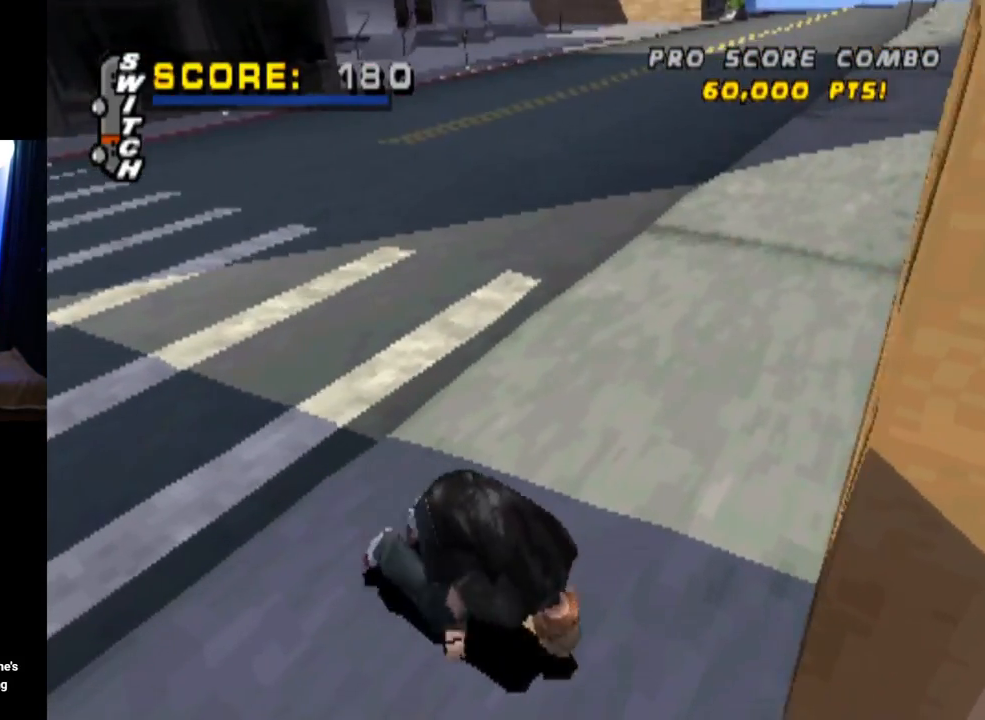
{"buttons": ["CROSS", "R1", "R2", "DPAD_RIGHT"], "left_stick": "center", "right_stick": "center", "events": [[16, "DPAD_RIGHT", "down"], [33, "R1", "down"], [33, "TRIANGLE", "down"], [50, "CROSS", "up"], [66, "L1", "down"], [116, "R2", "up"], [133, "CROSS", "down"], [167, "R1", "up"], [183, "L1", "up"], [183, "TRIANGLE", "up"], [200, "R2", "down"], [250, "R1", "down"], [250, "SQUARE", "down"], [283, "L1", "down"], [333, "R2", "up"], [333, "SQUARE", "up"], [367, "R1", "up"], [383, "L1", "up"], [400, "R2", "down"], [484, "R1", "down"]]}
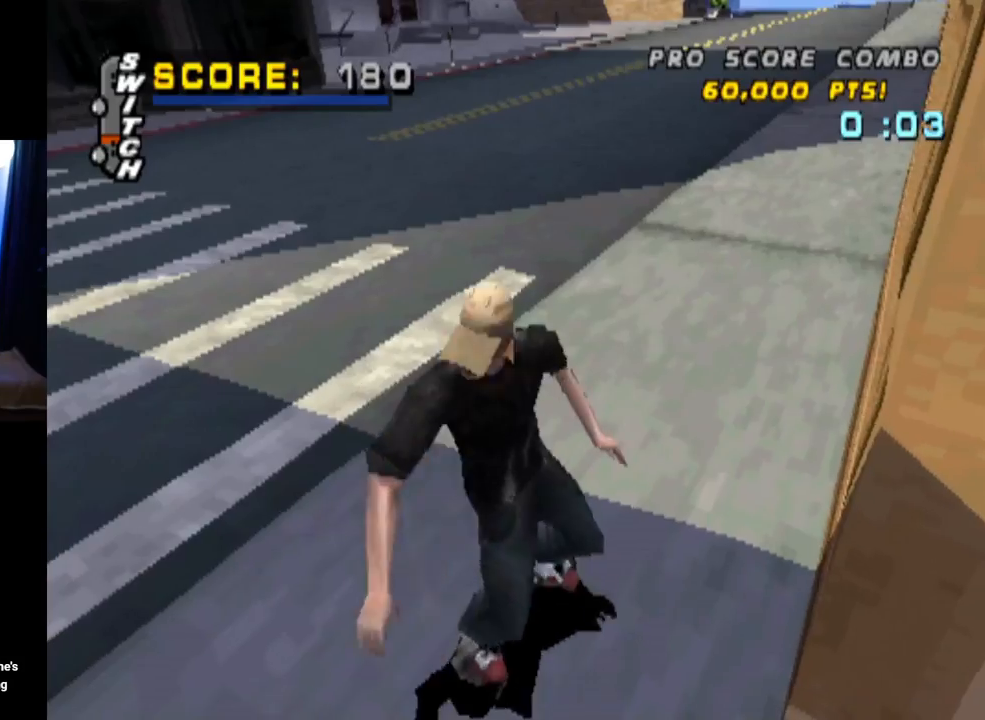
{"buttons": ["CROSS", "DPAD_RIGHT"], "left_stick": "center", "right_stick": "center", "events": [[50, "R2", "up"], [84, "R1", "up"]]}
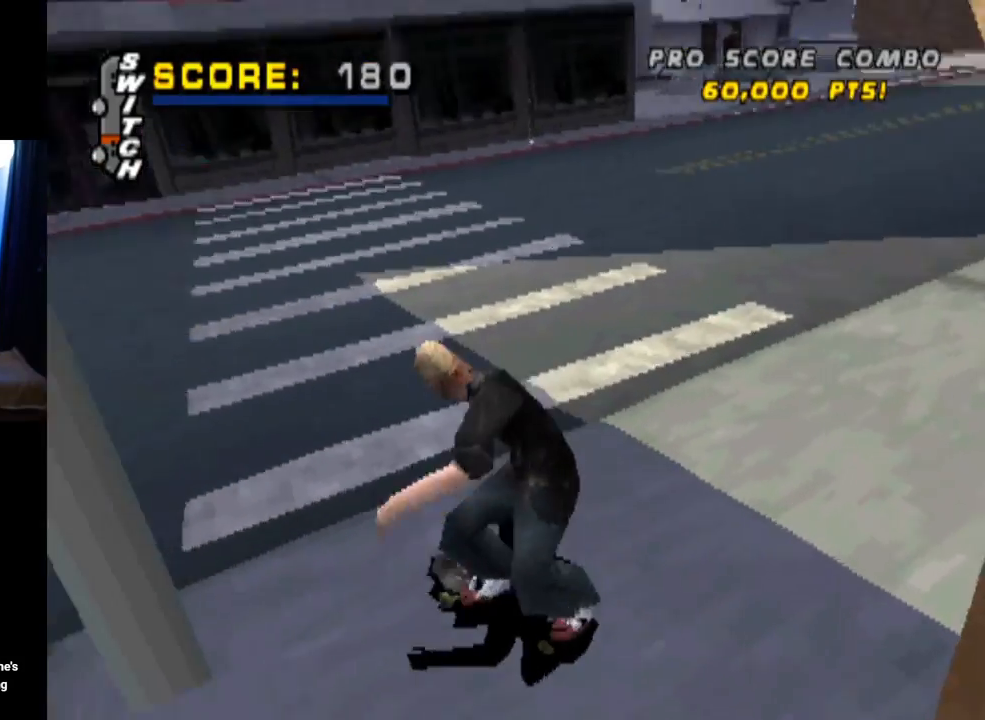
{"buttons": ["CROSS", "DPAD_RIGHT"], "left_stick": "center", "right_stick": "center", "events": [[16, "DPAD_DOWN", "down"], [467, "DPAD_DOWN", "up"]]}
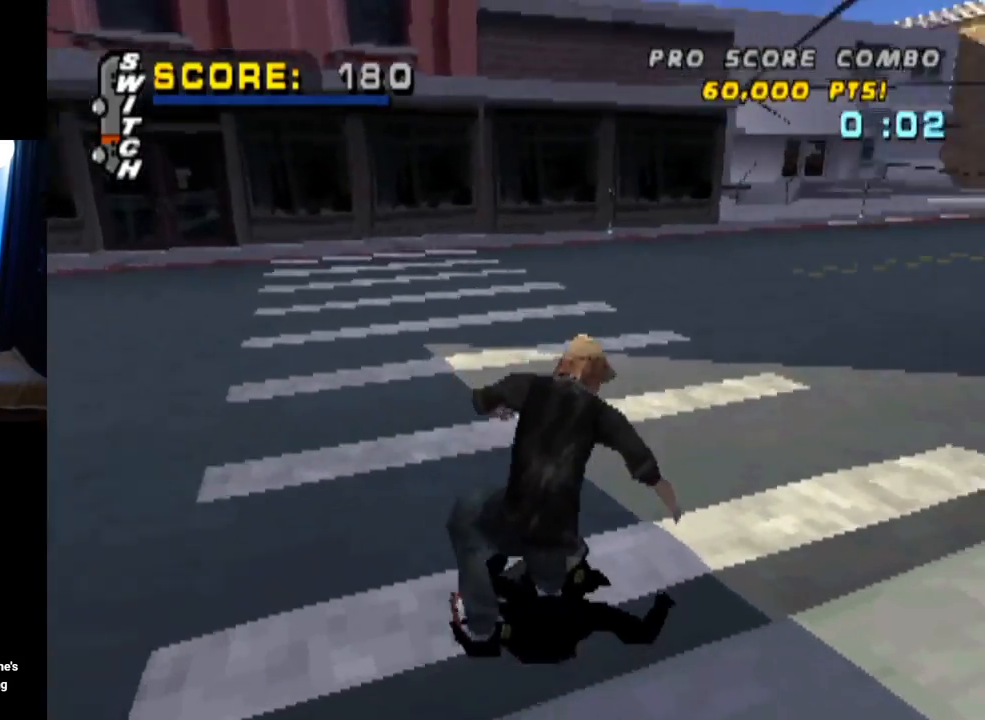
{"buttons": ["CROSS", "DPAD_RIGHT"], "left_stick": "center", "right_stick": "center", "events": [[67, "DPAD_RIGHT", "up"], [501, "DPAD_RIGHT", "down"]]}
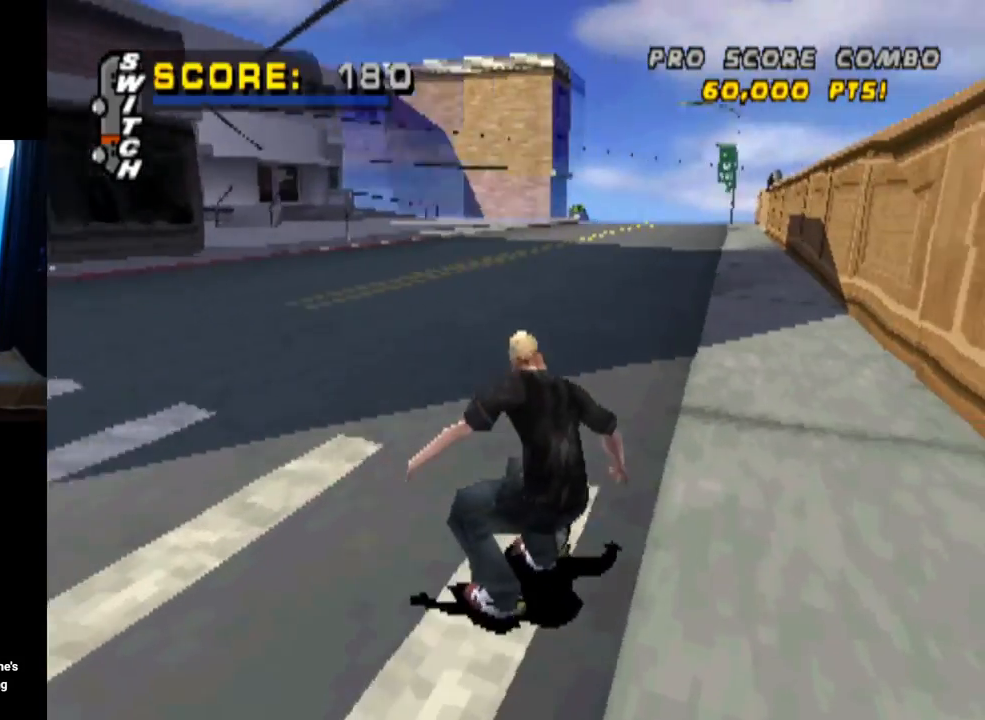
{"buttons": ["CROSS", "DPAD_RIGHT"], "left_stick": "center", "right_stick": "center", "events": [[116, "DPAD_RIGHT", "up"], [217, "DPAD_UP", "down"], [317, "DPAD_UP", "up"], [417, "DPAD_UP", "down"], [450, "DPAD_UP", "up"], [467, "DPAD_RIGHT", "down"]]}
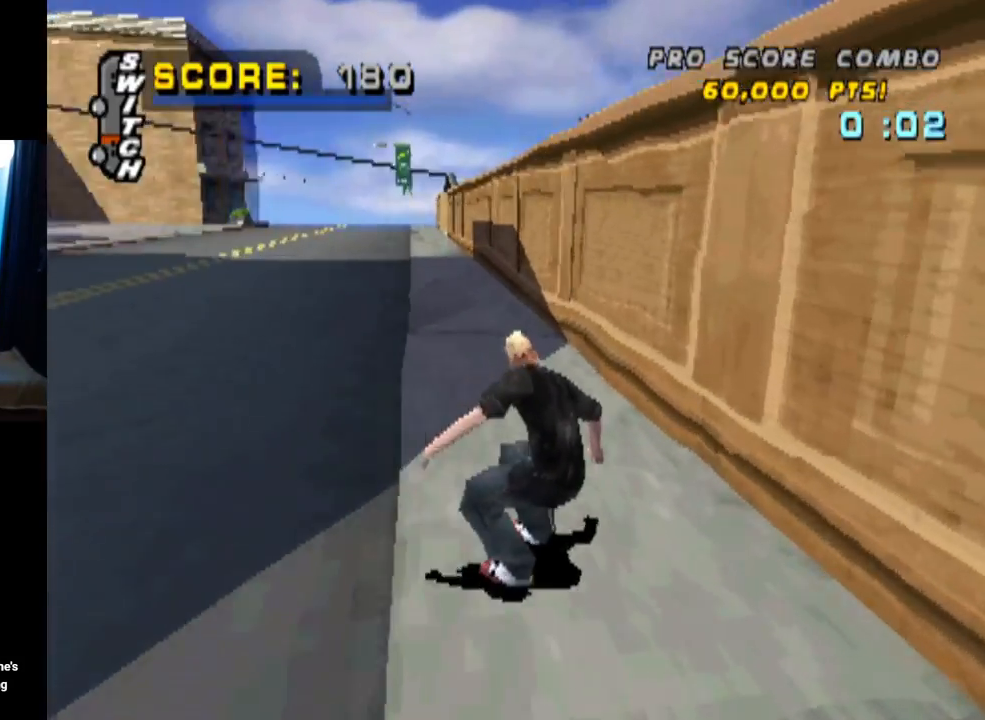
{"buttons": ["TRIANGLE", "DPAD_UP"], "left_stick": "center", "right_stick": "center", "events": [[34, "DPAD_RIGHT", "up"], [100, "DPAD_UP", "down"], [184, "CROSS", "up"], [184, "TRIANGLE", "down"], [301, "CROSS", "down"], [317, "TRIANGLE", "up"], [367, "TRIANGLE", "down"], [401, "CROSS", "up"]]}
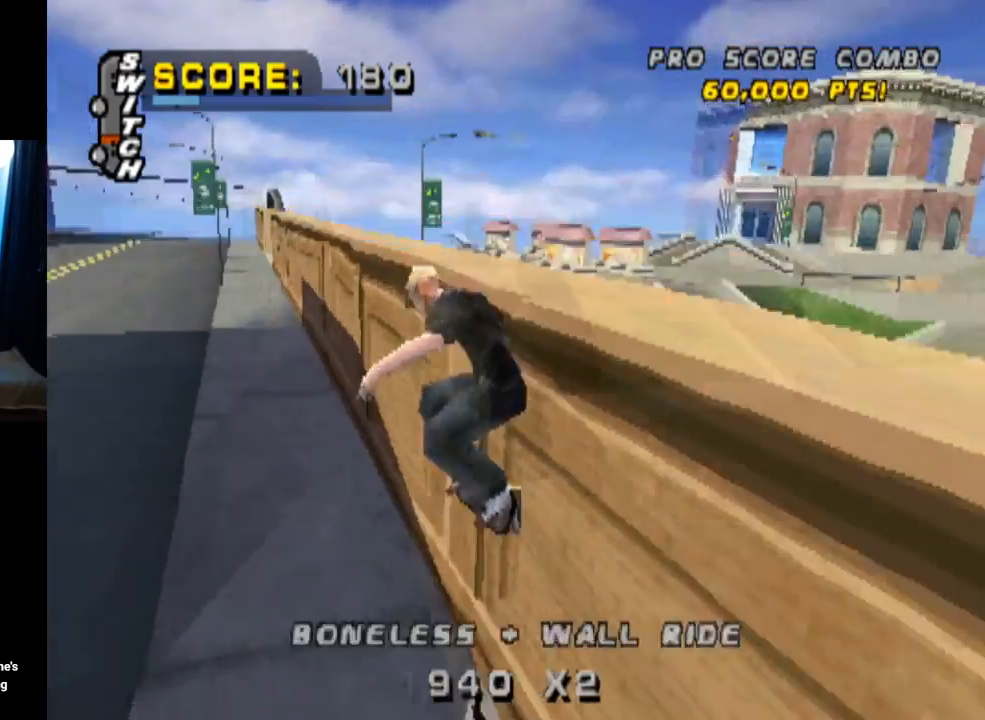
{"buttons": ["CROSS"], "left_stick": "center", "right_stick": "center", "events": [[183, "DPAD_UP", "up"], [300, "TRIANGLE", "up"], [333, "CROSS", "down"]]}
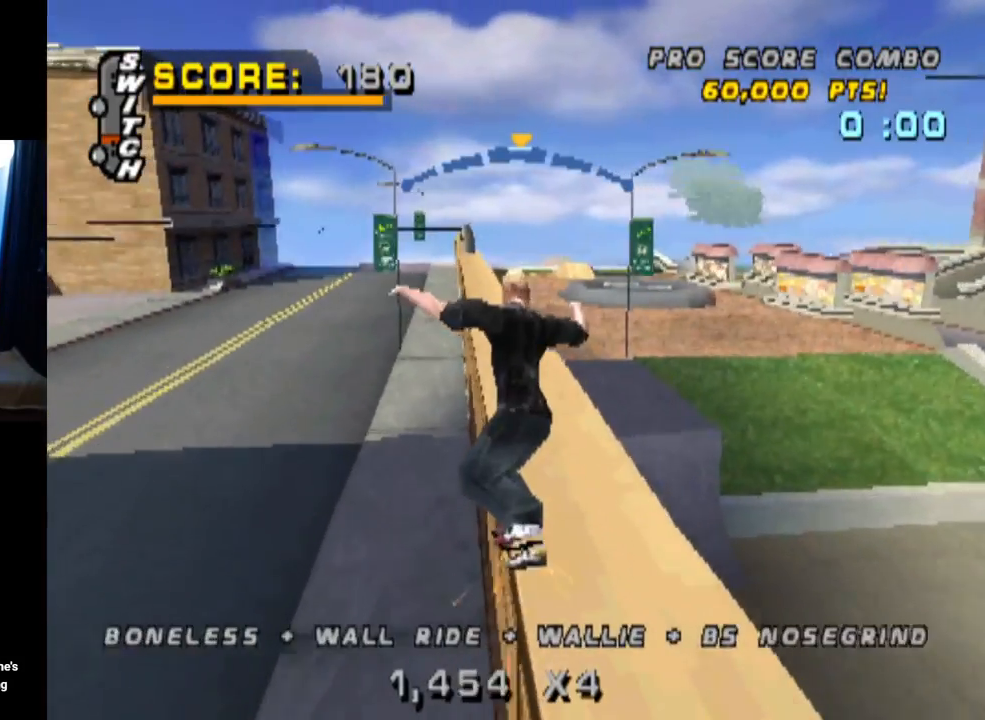
{"buttons": ["CROSS"], "left_stick": "center", "right_stick": "center", "events": [[67, "DPAD_LEFT", "down"], [150, "DPAD_LEFT", "up"]]}
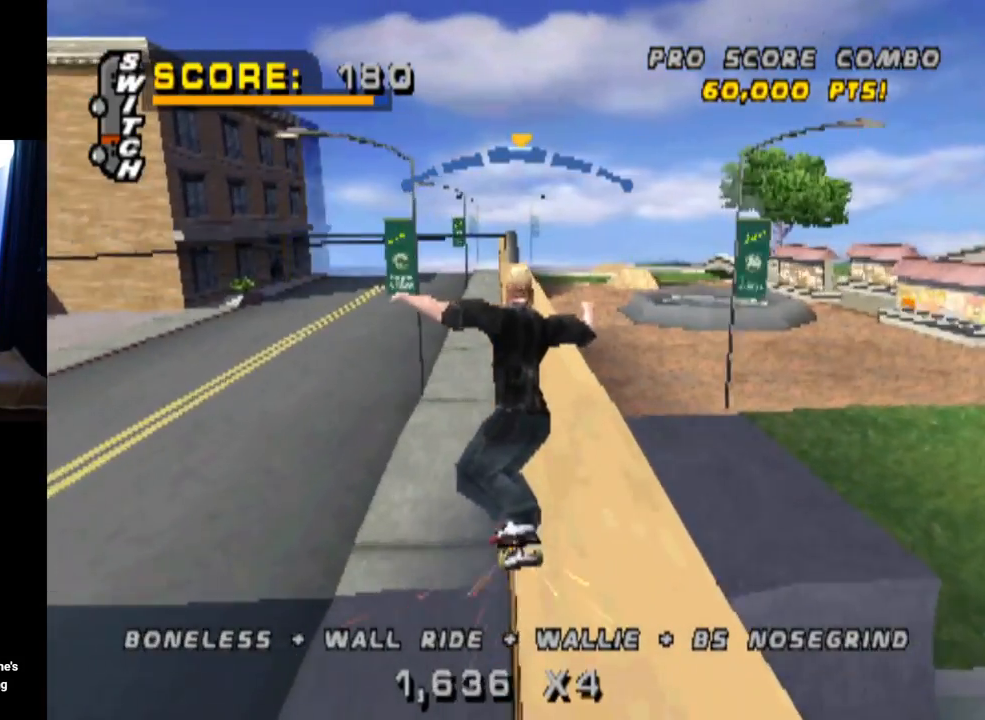
{"buttons": ["CROSS", "DPAD_LEFT"], "left_stick": "center", "right_stick": "center", "events": [[16, "DPAD_RIGHT", "down"], [133, "DPAD_RIGHT", "up"], [417, "DPAD_LEFT", "down"]]}
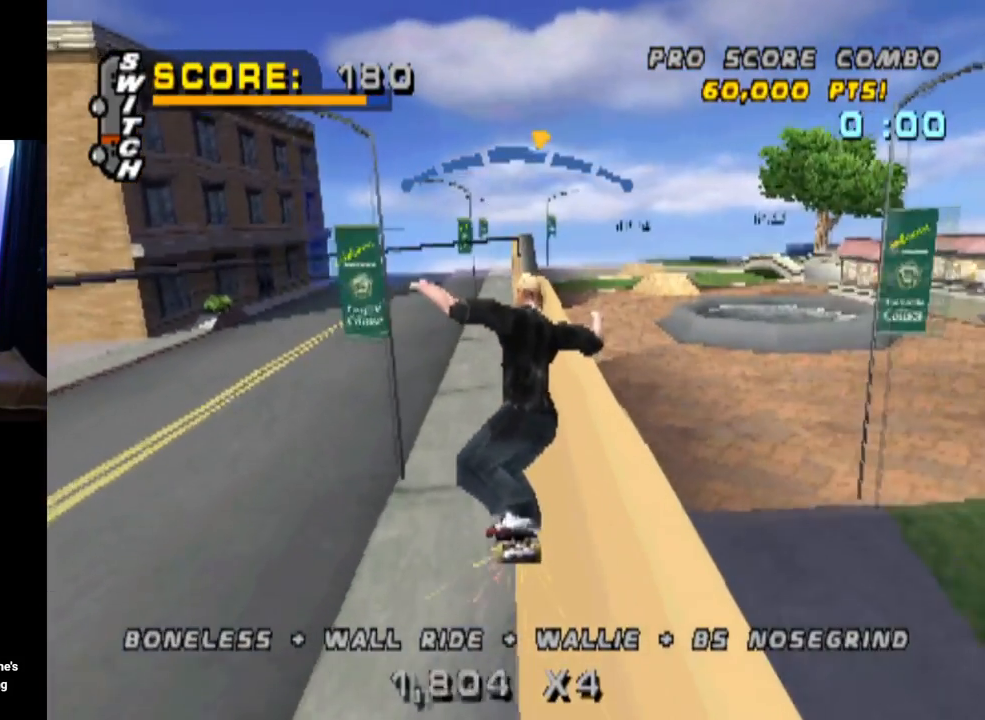
{"buttons": ["CROSS", "DPAD_LEFT"], "left_stick": "center", "right_stick": "center", "events": [[67, "DPAD_LEFT", "up"], [501, "DPAD_LEFT", "down"]]}
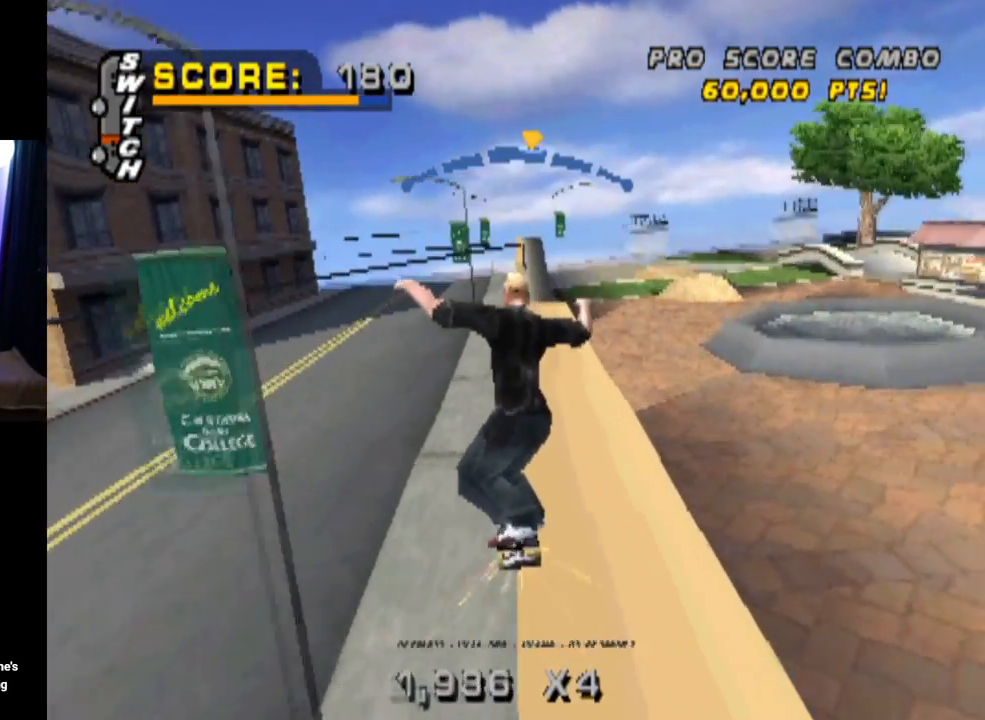
{"buttons": ["CROSS"], "left_stick": "center", "right_stick": "center", "events": [[83, "DPAD_LEFT", "up"], [200, "DPAD_RIGHT", "down"], [433, "DPAD_RIGHT", "up"]]}
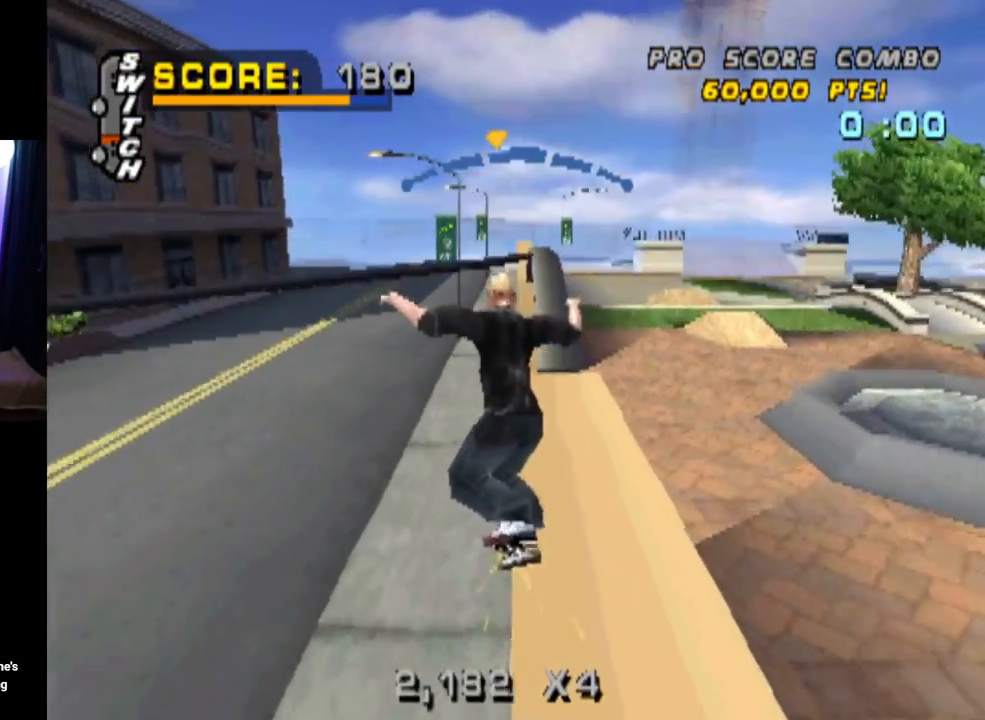
{"buttons": ["R1"], "left_stick": "center", "right_stick": "center", "events": [[50, "DPAD_DOWN", "down"], [67, "SQUARE", "down"], [84, "CROSS", "up"], [100, "R1", "down"], [300, "DPAD_DOWN", "up"], [300, "SQUARE", "up"], [367, "DPAD_DOWN", "down"], [484, "DPAD_DOWN", "up"]]}
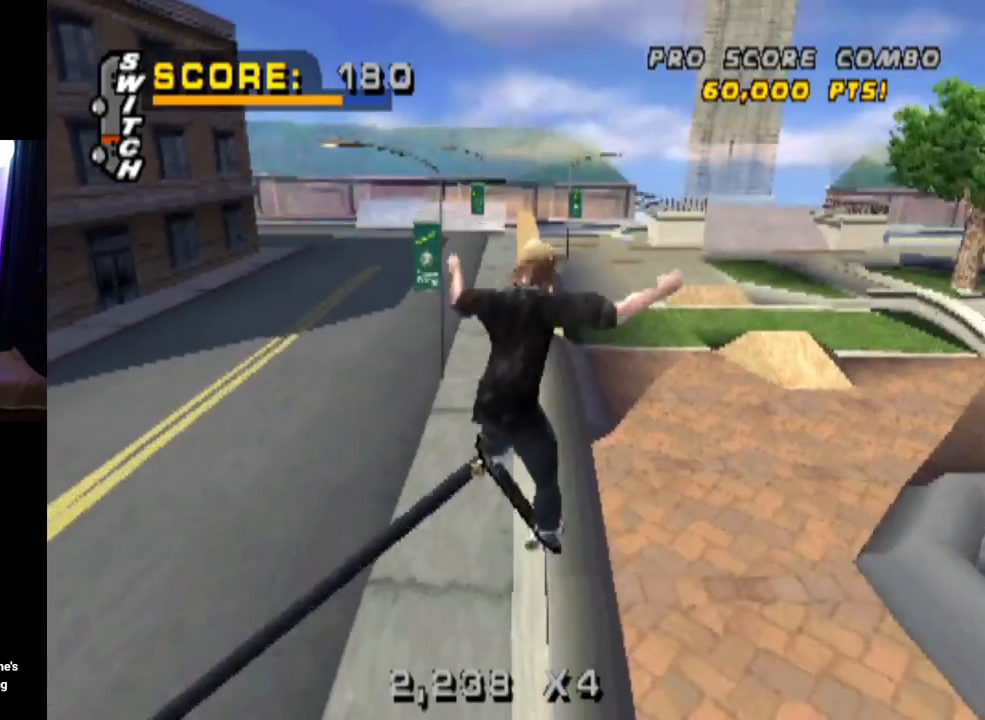
{"buttons": ["CROSS"], "left_stick": "center", "right_stick": "center", "events": [[33, "DPAD_DOWN", "down"], [50, "TRIANGLE", "down"], [283, "DPAD_DOWN", "up"], [400, "DPAD_LEFT", "down"], [484, "CROSS", "down"], [500, "DPAD_LEFT", "up"], [500, "R1", "up"], [500, "TRIANGLE", "up"]]}
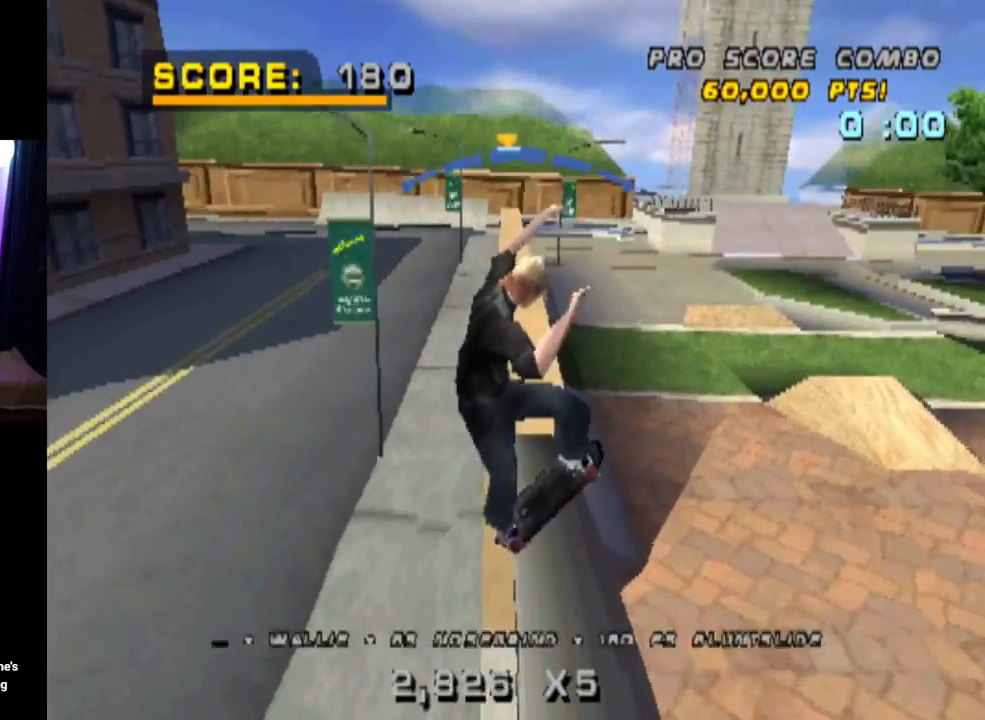
{"buttons": ["R1"], "left_stick": "center", "right_stick": "center", "events": [[67, "SQUARE", "down"], [84, "DPAD_UP", "down"], [100, "R1", "down"], [117, "CROSS", "up"], [267, "SQUARE", "up"], [284, "DPAD_UP", "up"]]}
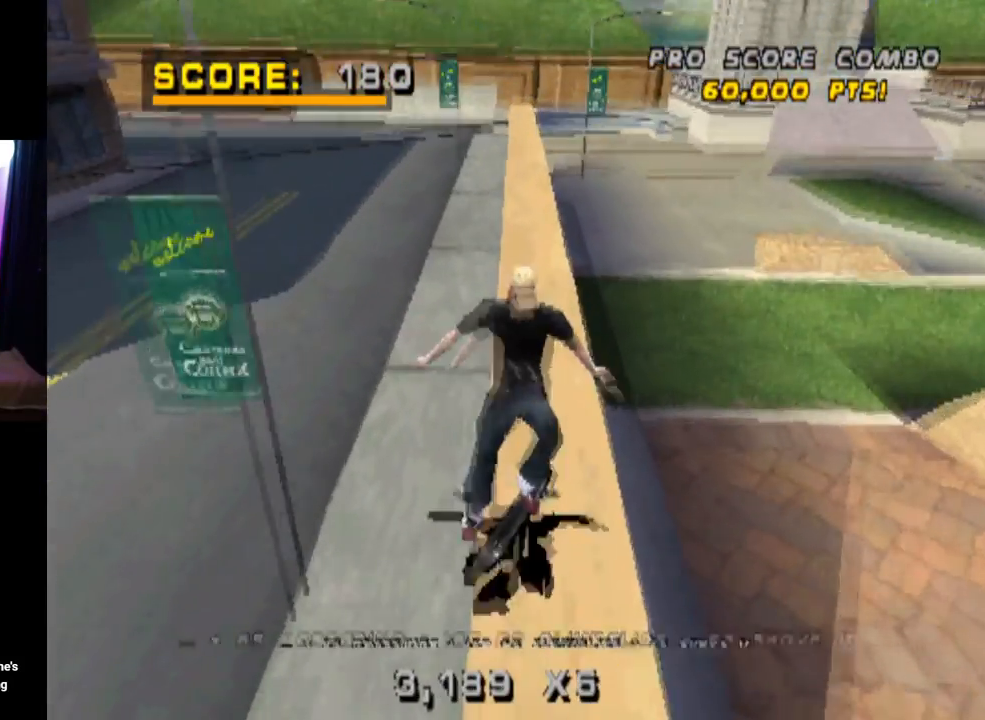
{"buttons": ["TRIANGLE"], "left_stick": "center", "right_stick": "center", "events": [[50, "TRIANGLE", "down"], [450, "R1", "up"]]}
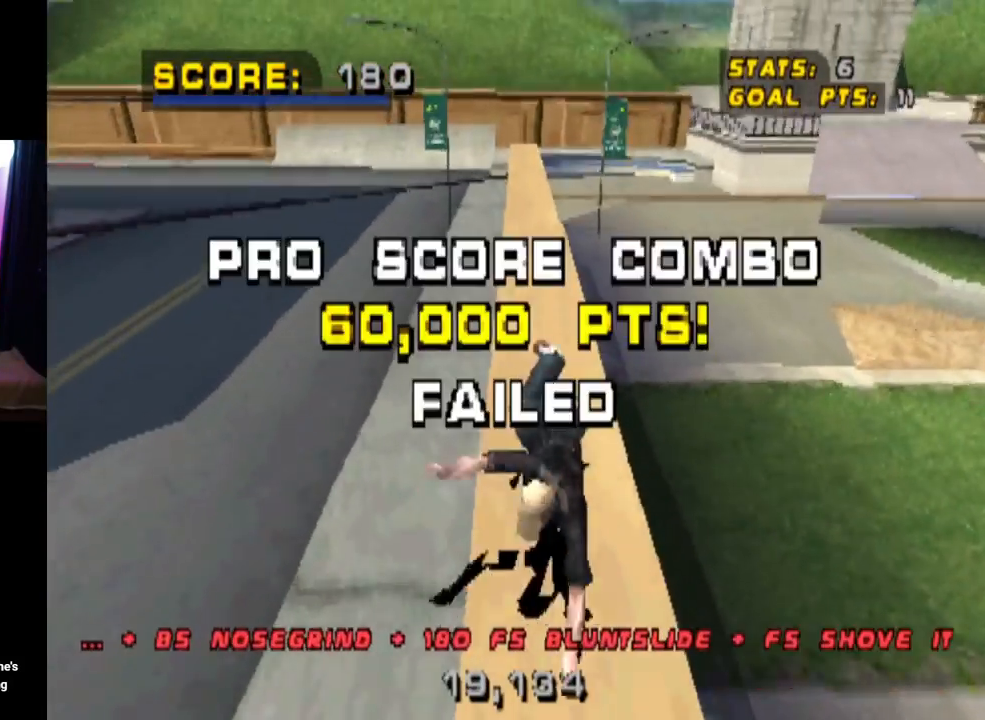
{"buttons": [], "left_stick": "center", "right_stick": "center", "events": [[117, "TRIANGLE", "up"]]}
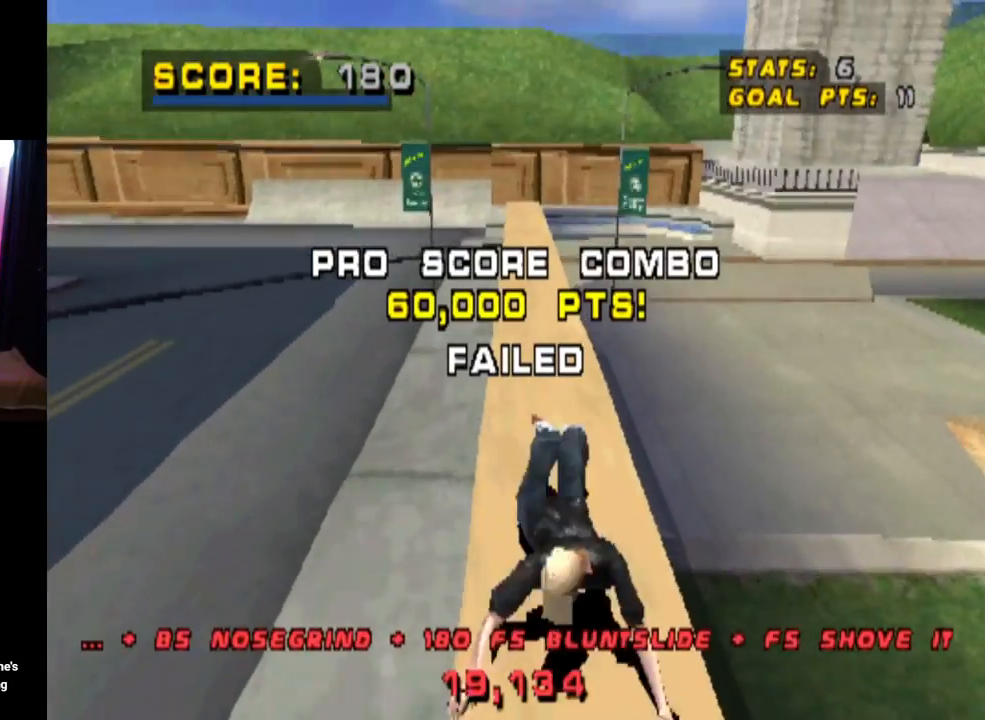
{"buttons": [], "left_stick": "center", "right_stick": "center", "events": []}
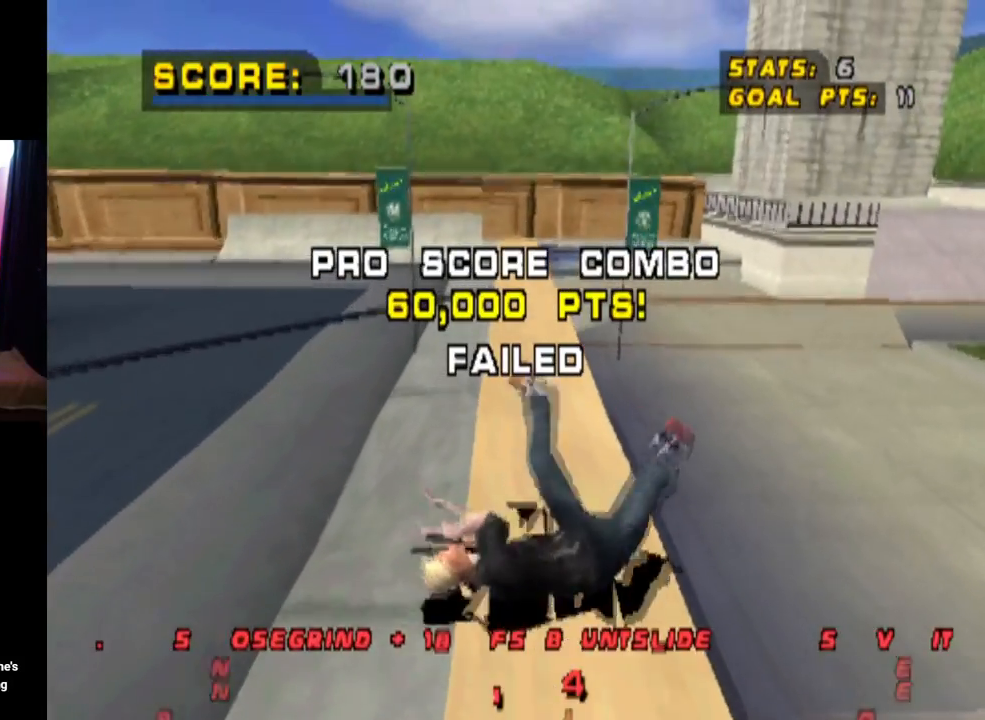
{"buttons": [], "left_stick": "center", "right_stick": "center", "events": []}
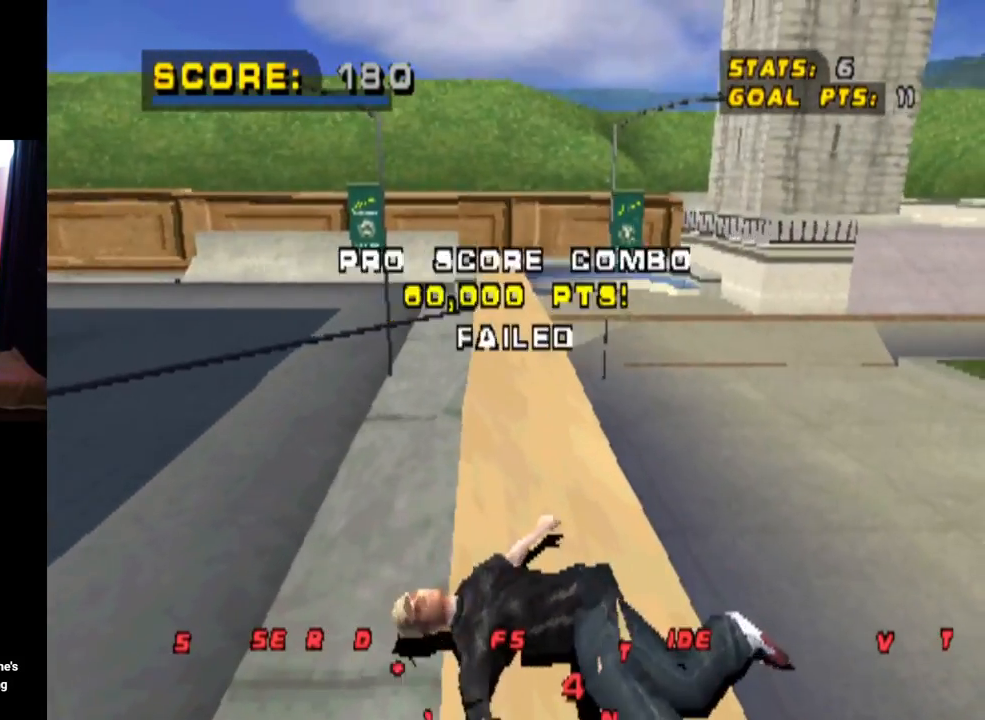
{"buttons": [], "left_stick": "center", "right_stick": "center", "events": []}